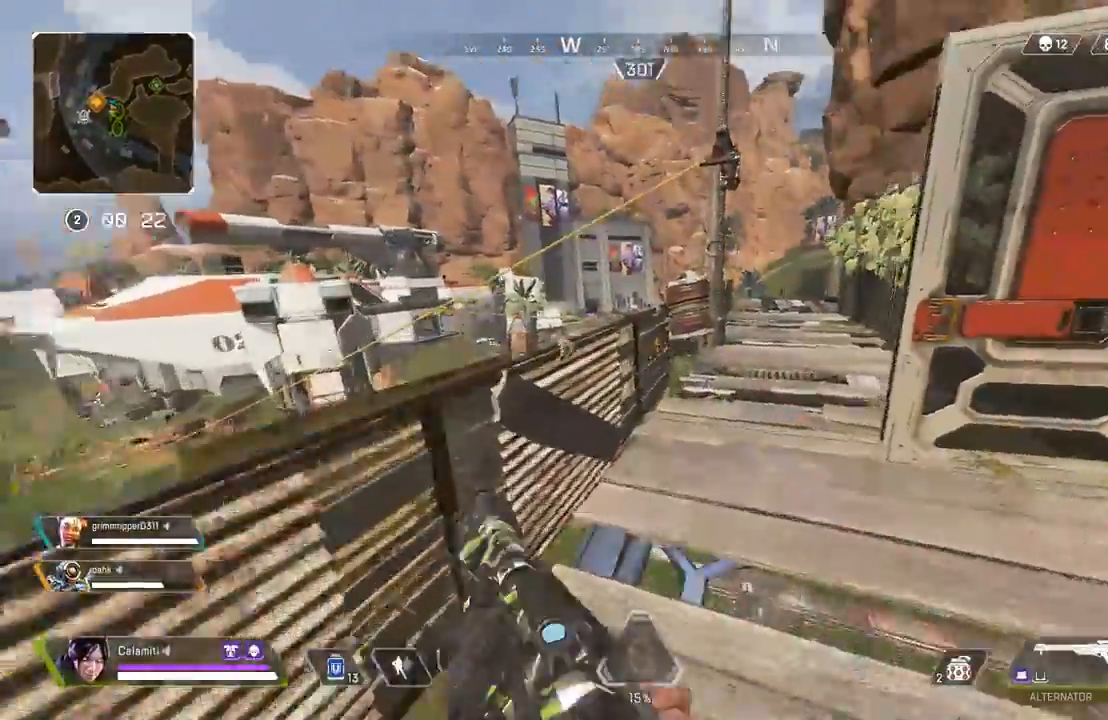
Gameplay with a controller (PlayStation layout); each line is a JSON object with the inputs held at the frame after it. "events" lists button and stick changes between this image and that frame as [ms after this image, input, new state], when the widget could be followed in between. Not read: R3.
{"buttons": ["CIRCLE"], "left_stick": "up", "right_stick": "center", "events": [[417, "CIRCLE", "down"]]}
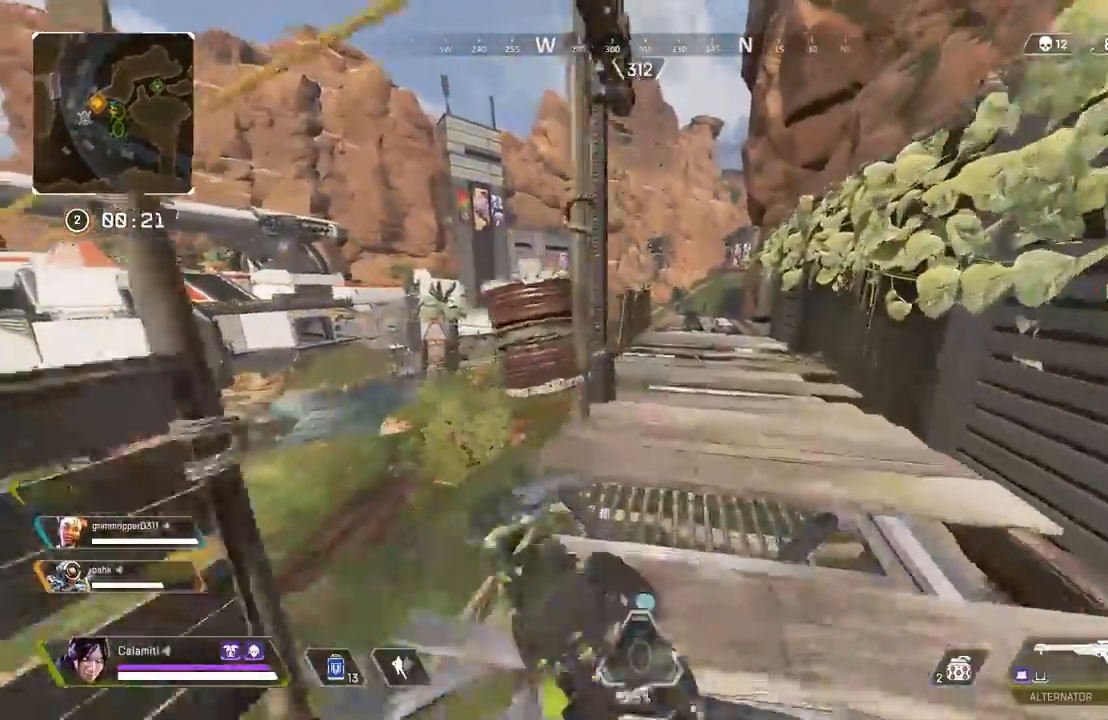
{"buttons": [], "left_stick": "up", "right_stick": "center", "events": [[183, "CIRCLE", "up"], [183, "CROSS", "down"], [267, "CIRCLE", "down"], [283, "CROSS", "up"], [350, "CIRCLE", "up"], [400, "L3", "down"], [500, "L3", "up"]]}
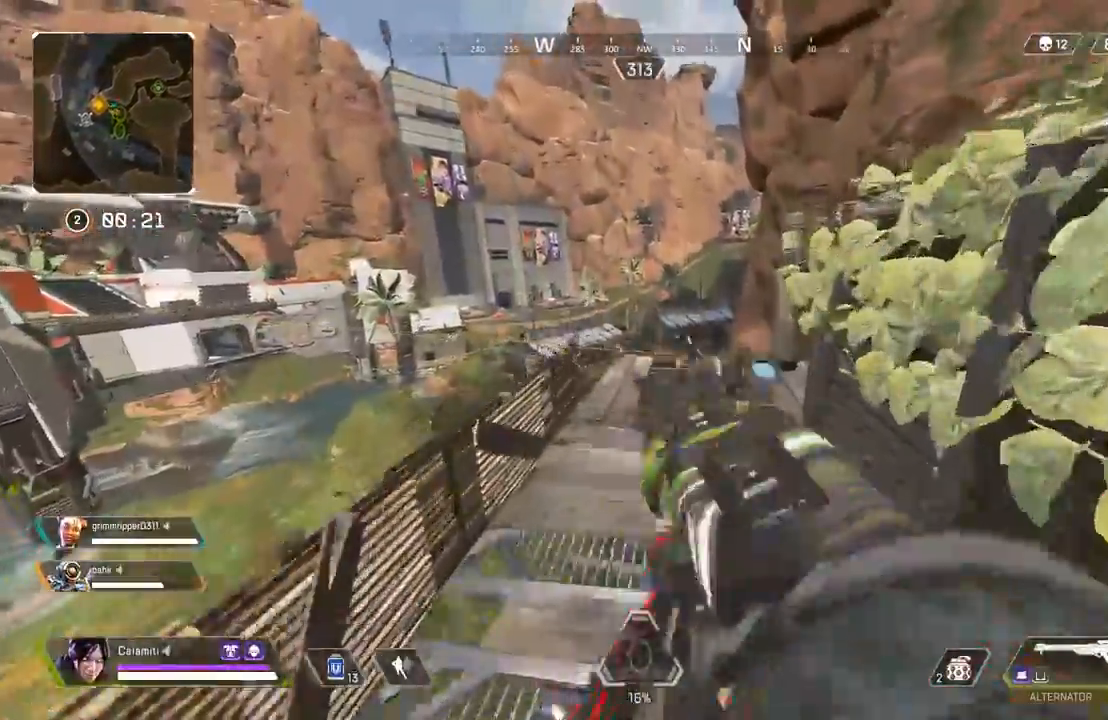
{"buttons": [], "left_stick": "up", "right_stick": "center", "events": [[83, "L3", "down"], [183, "L3", "up"], [267, "L3", "down"], [367, "L3", "up"]]}
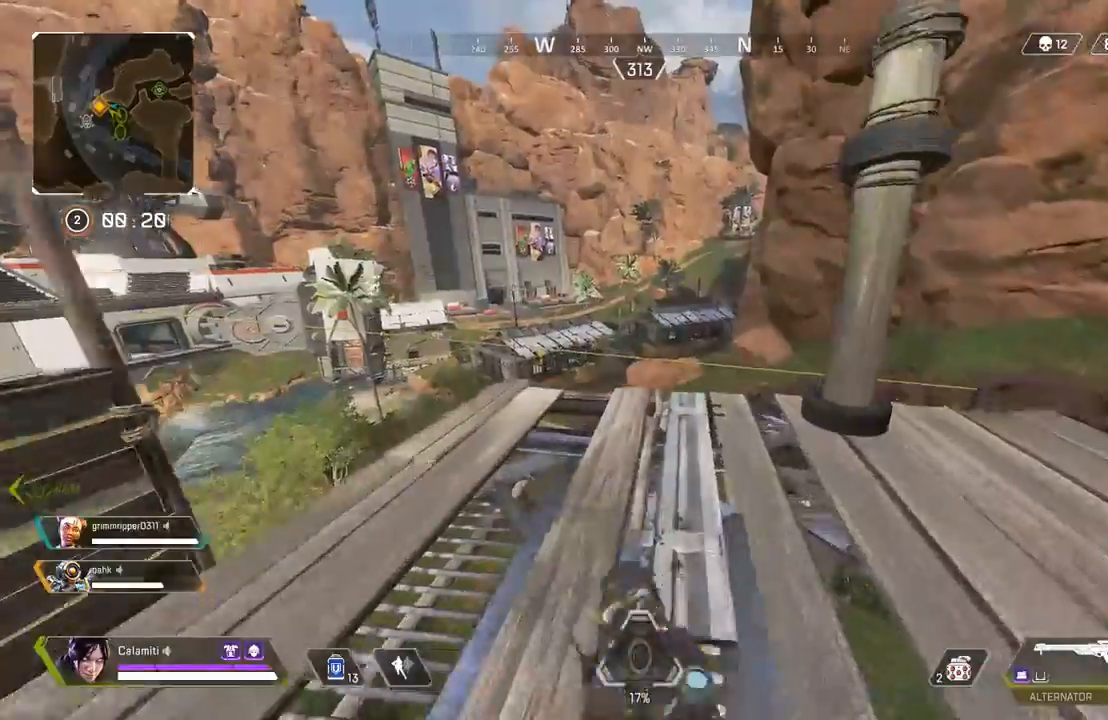
{"buttons": [], "left_stick": "up", "right_stick": "center", "events": [[333, "TRIANGLE", "down"], [467, "TRIANGLE", "up"]]}
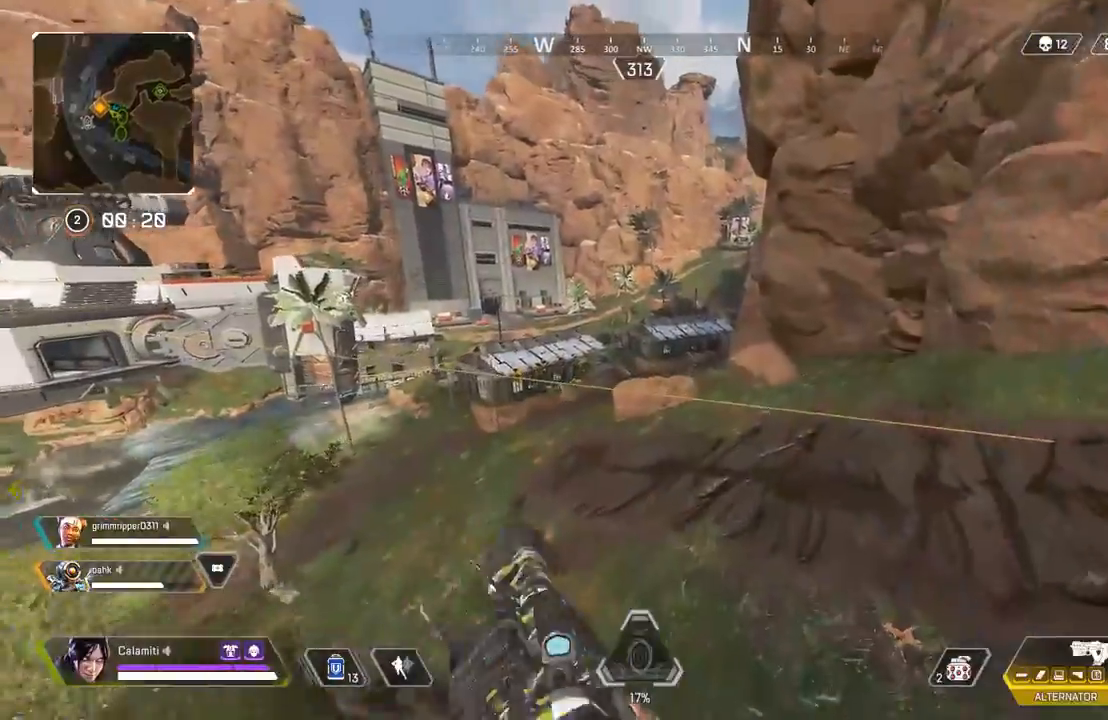
{"buttons": [], "left_stick": "up", "right_stick": "center", "events": [[117, "TRIANGLE", "down"], [417, "TRIANGLE", "up"]]}
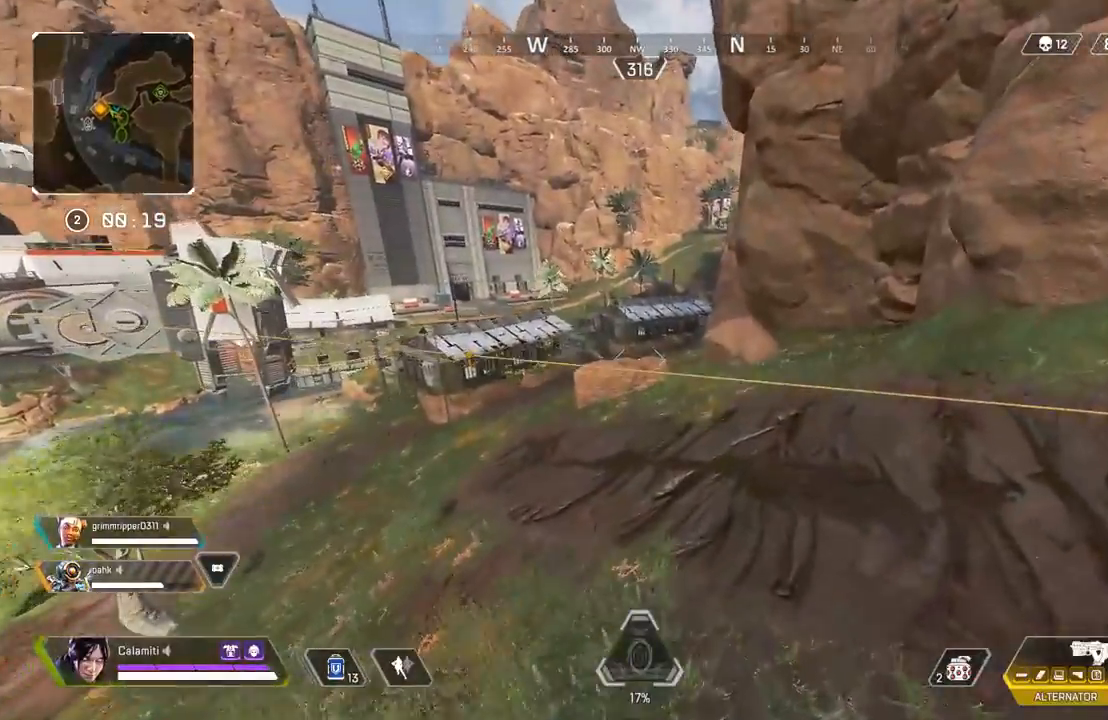
{"buttons": ["L3"], "left_stick": "up", "right_stick": "center", "events": [[233, "L3", "down"], [300, "L3", "up"], [400, "L3", "down"]]}
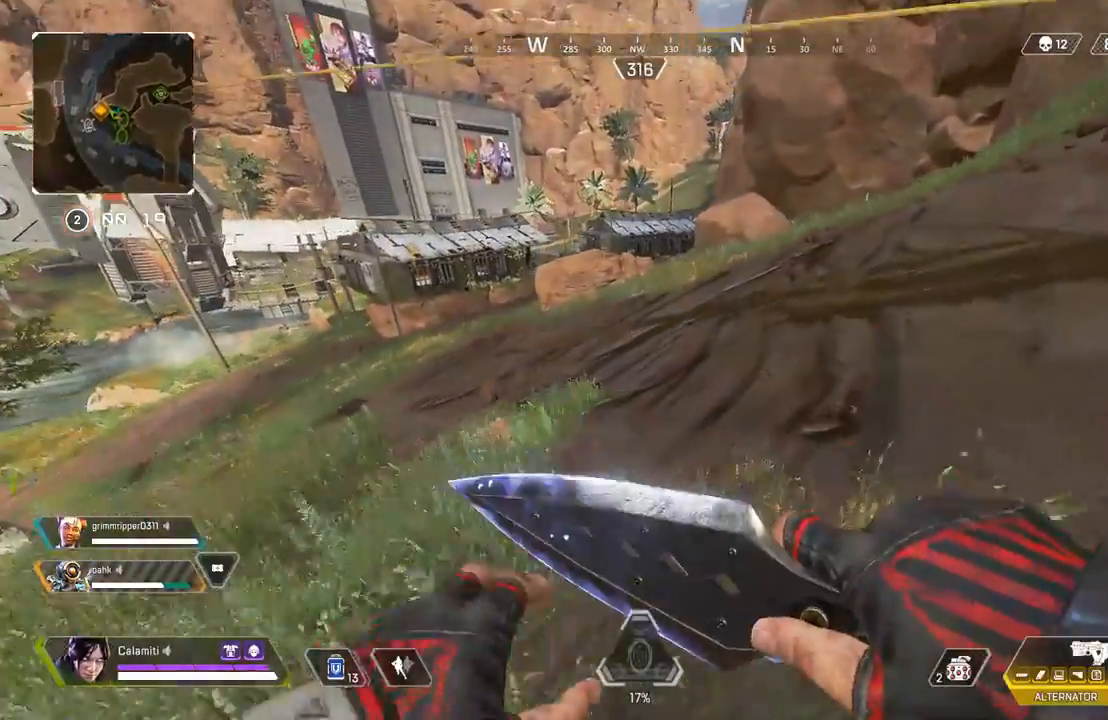
{"buttons": [], "left_stick": "up", "right_stick": "center", "events": [[50, "TRIANGLE", "down"], [117, "L3", "up"], [117, "TRIANGLE", "up"]]}
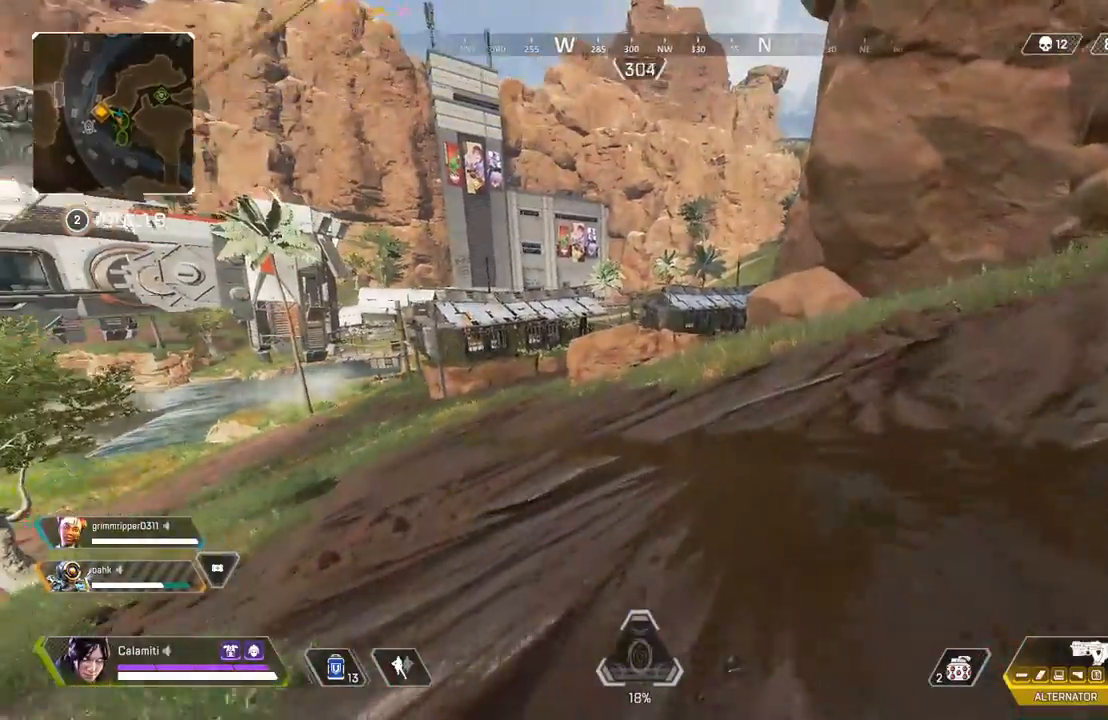
{"buttons": ["L3"], "left_stick": "up-right", "right_stick": "center", "events": [[117, "CIRCLE", "down"], [283, "left_stick", "up-right"], [317, "CIRCLE", "up"], [400, "L3", "down"]]}
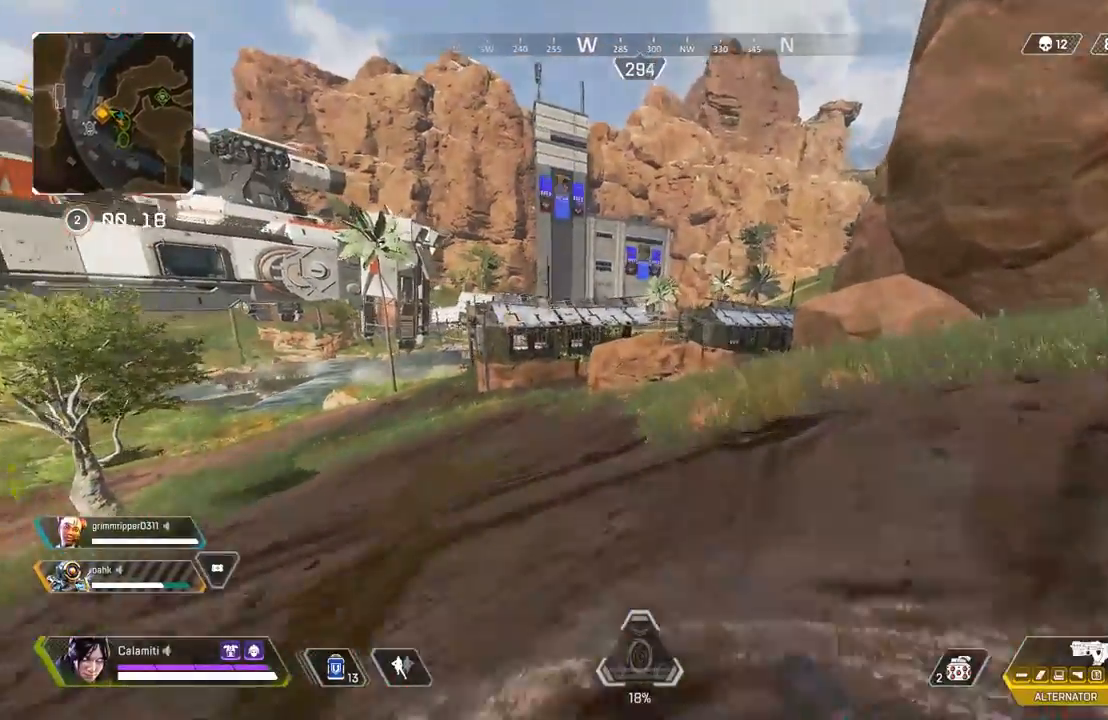
{"buttons": ["L2", "R2"], "left_stick": "up-right", "right_stick": "center", "events": [[83, "L3", "up"], [100, "L2", "down"], [333, "R2", "down"]]}
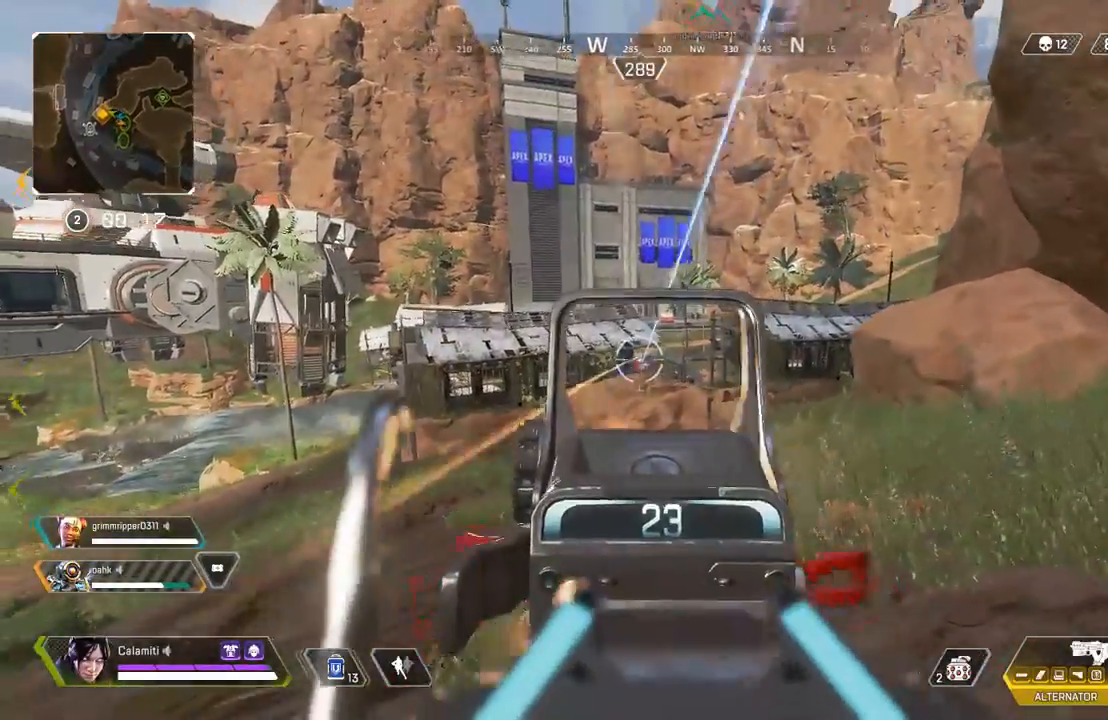
{"buttons": ["L2", "R2"], "left_stick": "right", "right_stick": "center", "events": [[33, "left_stick", "center"], [100, "left_stick", "up-left"], [267, "left_stick", "right"], [450, "left_stick", "center"], [500, "left_stick", "right"]]}
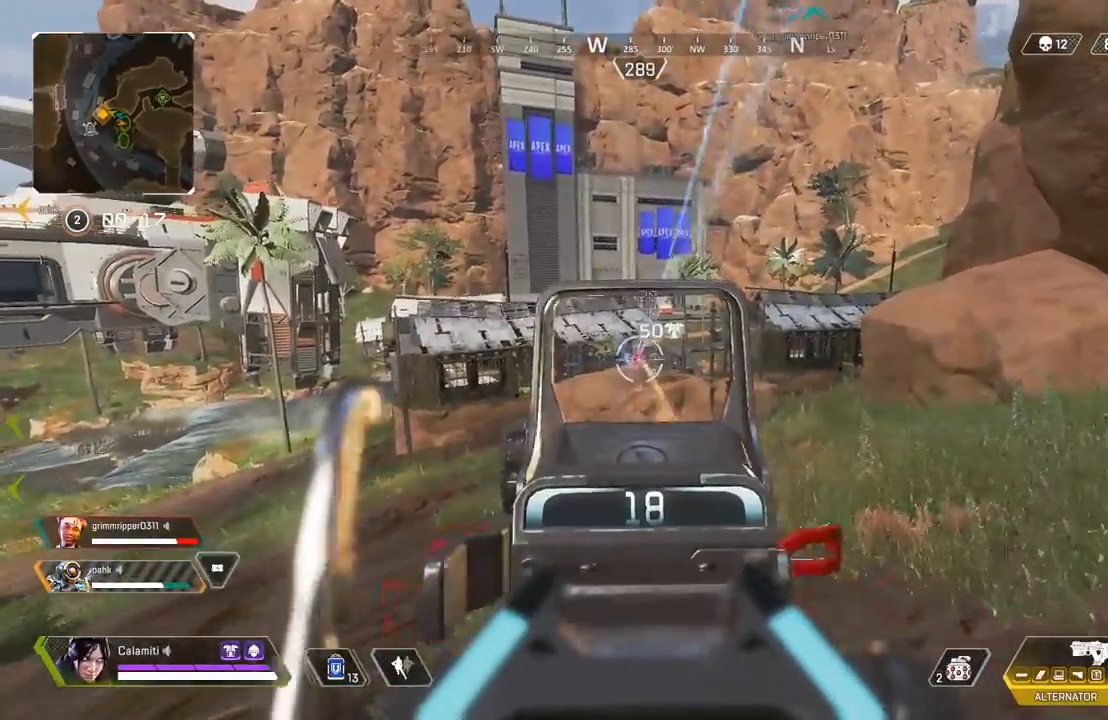
{"buttons": ["L2", "R2"], "left_stick": "right", "right_stick": "center", "events": [[100, "left_stick", "center"], [183, "left_stick", "up-left"], [250, "left_stick", "center"], [300, "left_stick", "right"]]}
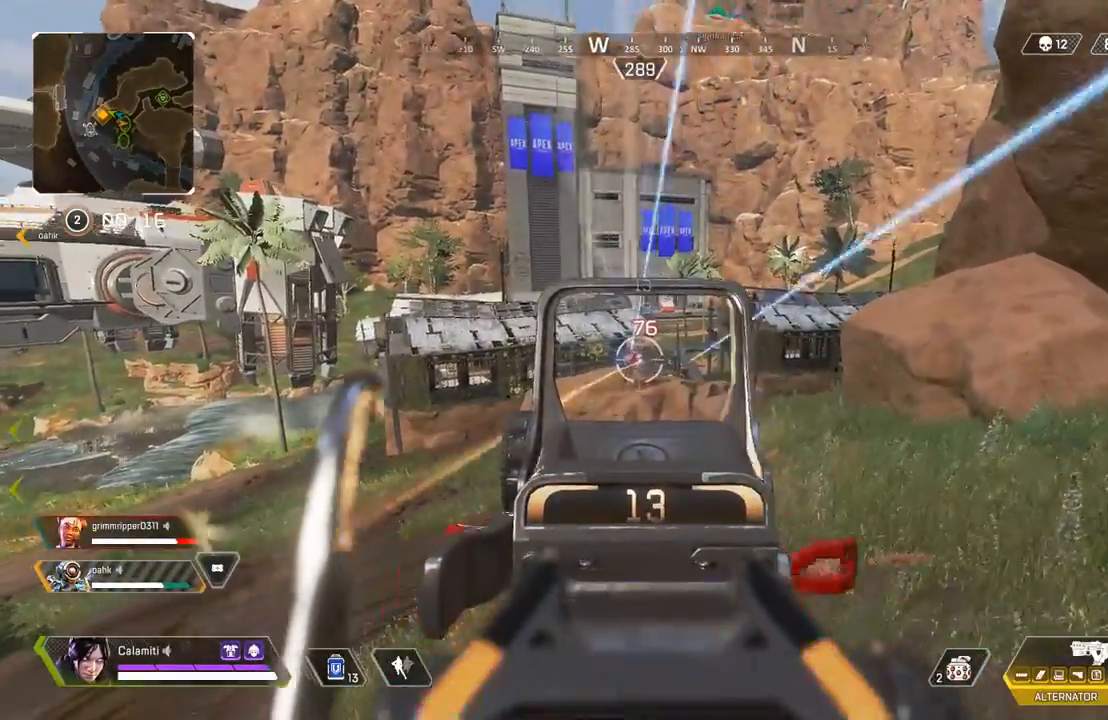
{"buttons": ["L2", "R2"], "left_stick": "up-right", "right_stick": "center", "events": [[167, "left_stick", "up-right"]]}
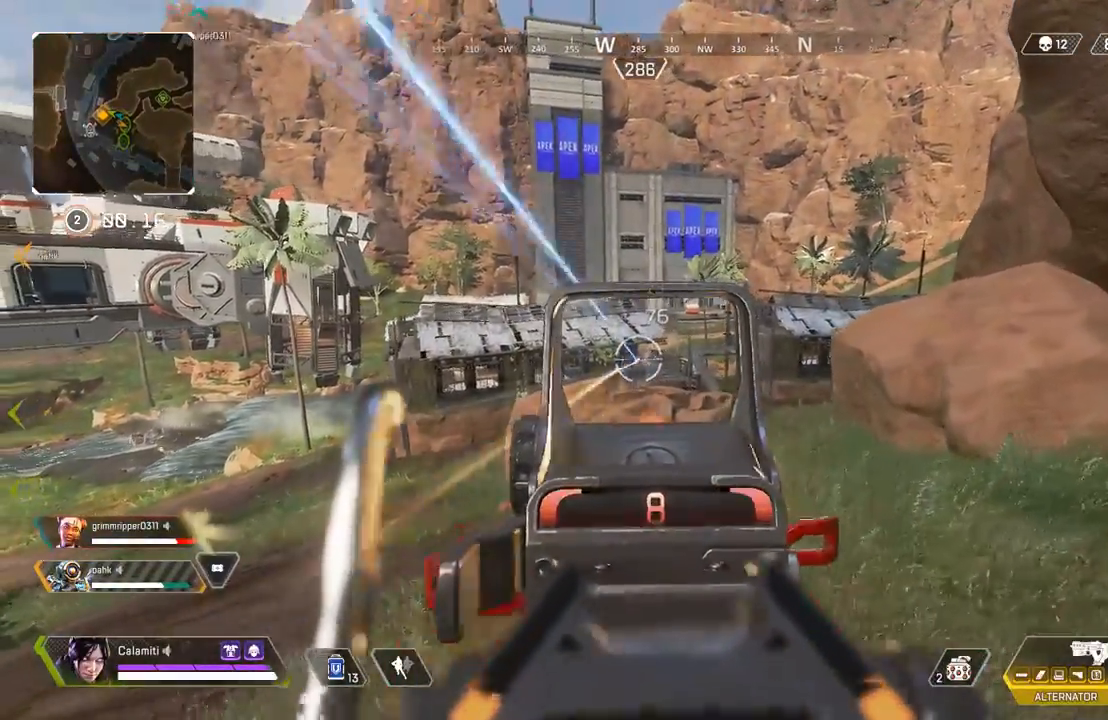
{"buttons": [], "left_stick": "up-right", "right_stick": "center", "events": [[317, "L2", "up"], [383, "L2", "down"], [400, "R2", "up"], [467, "L2", "up"]]}
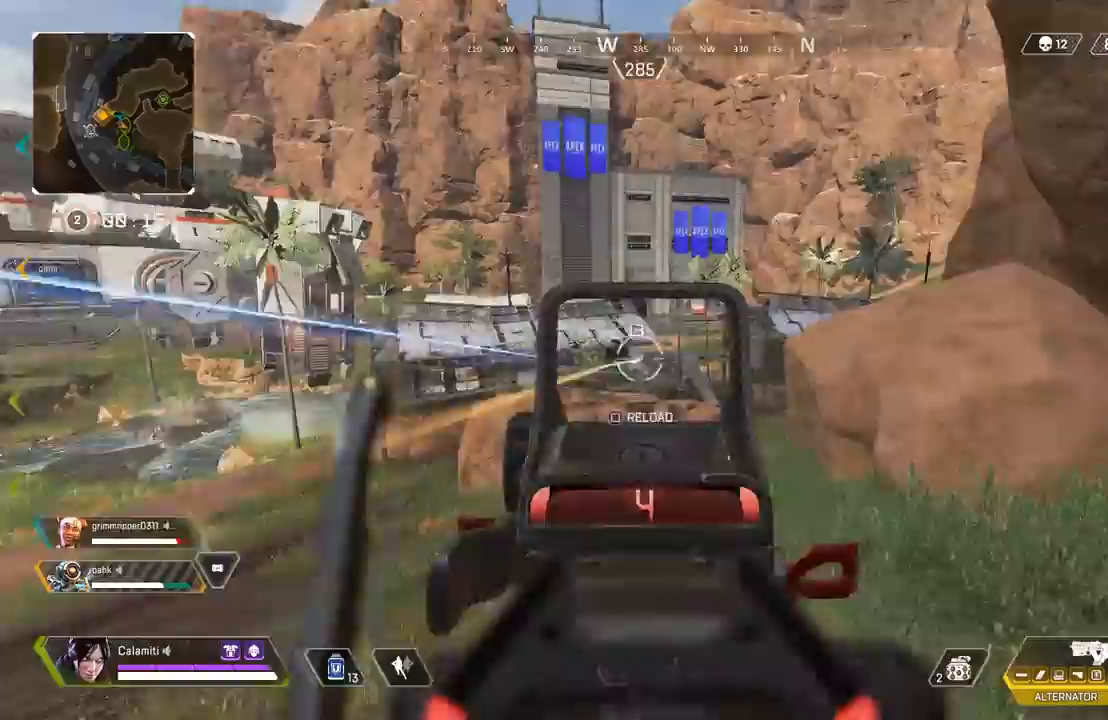
{"buttons": ["L3"], "left_stick": "up-right", "right_stick": "center", "events": [[17, "SQUARE", "down"], [67, "L3", "down"], [67, "right_stick", "right"], [83, "SQUARE", "up"], [250, "right_stick", "center"]]}
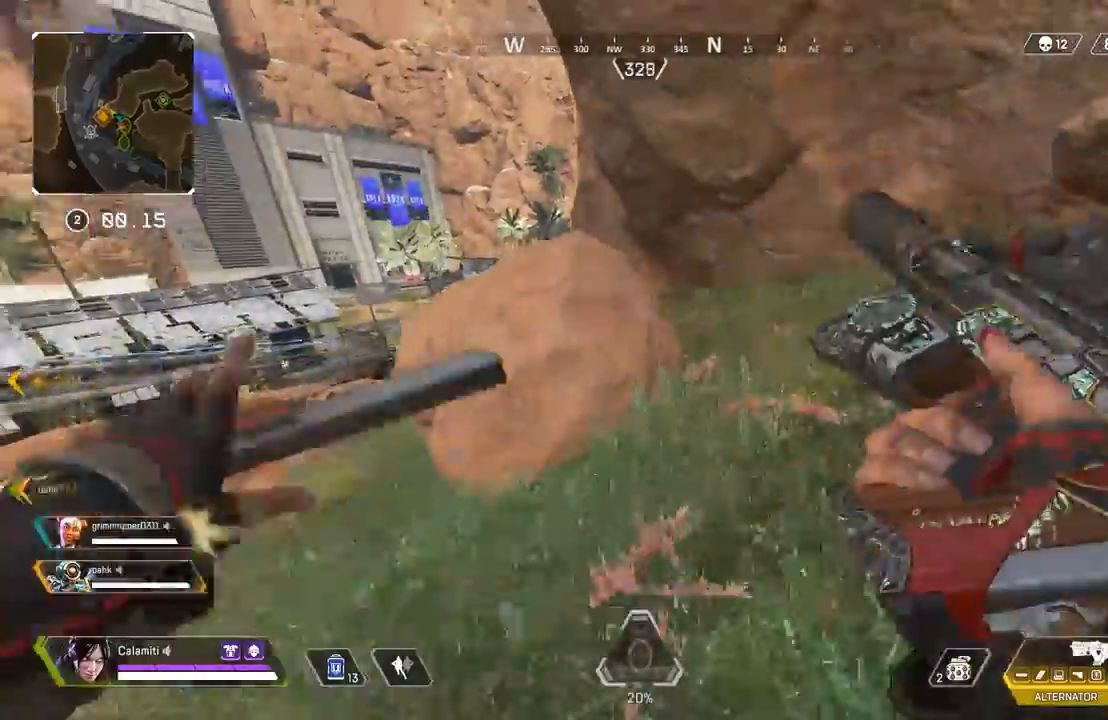
{"buttons": [], "left_stick": "up", "right_stick": "center", "events": [[33, "L3", "up"], [33, "left_stick", "up"]]}
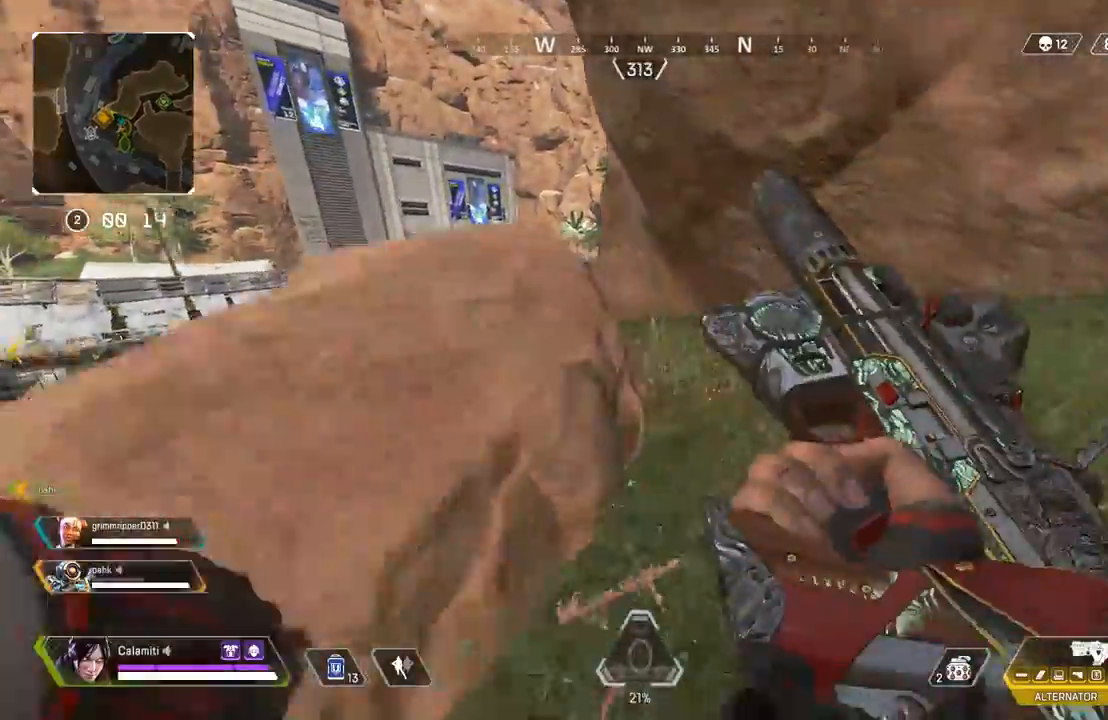
{"buttons": [], "left_stick": "up", "right_stick": "center", "events": []}
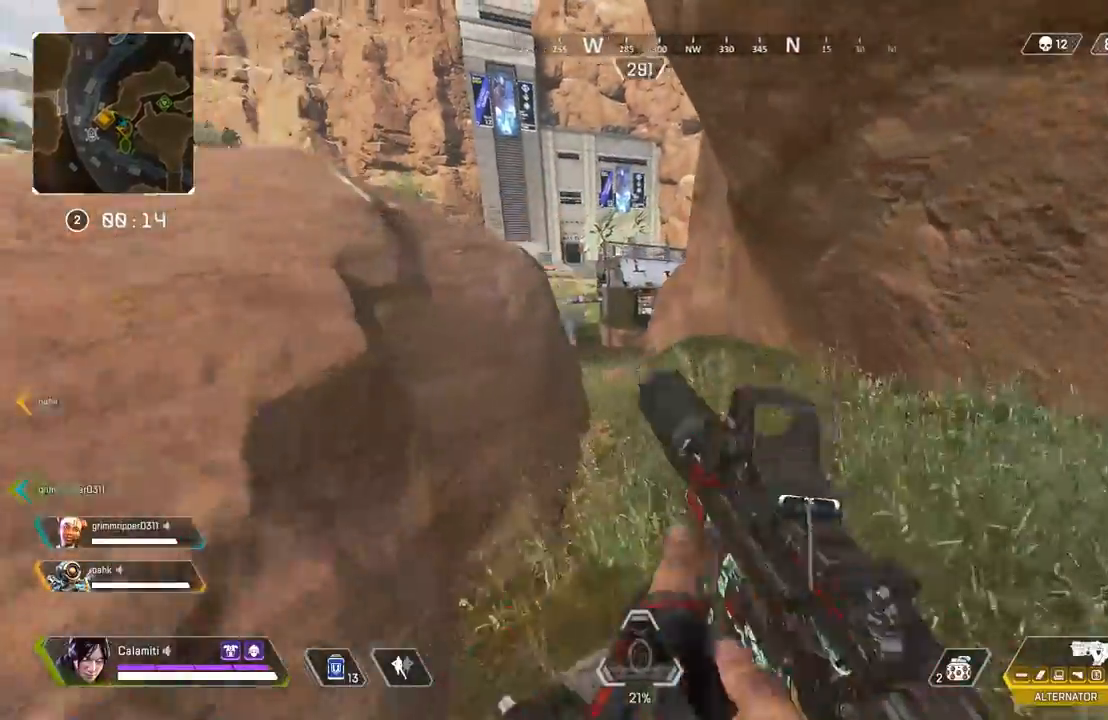
{"buttons": [], "left_stick": "up", "right_stick": "center", "events": []}
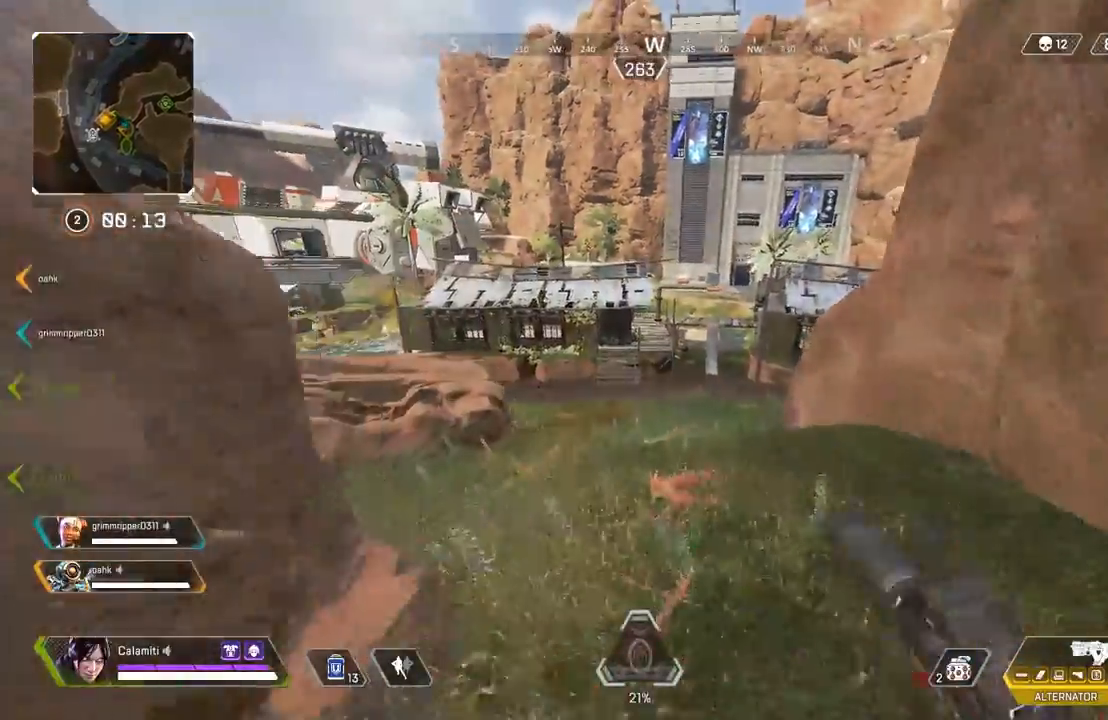
{"buttons": ["CIRCLE"], "left_stick": "up", "right_stick": "center", "events": [[417, "CIRCLE", "down"]]}
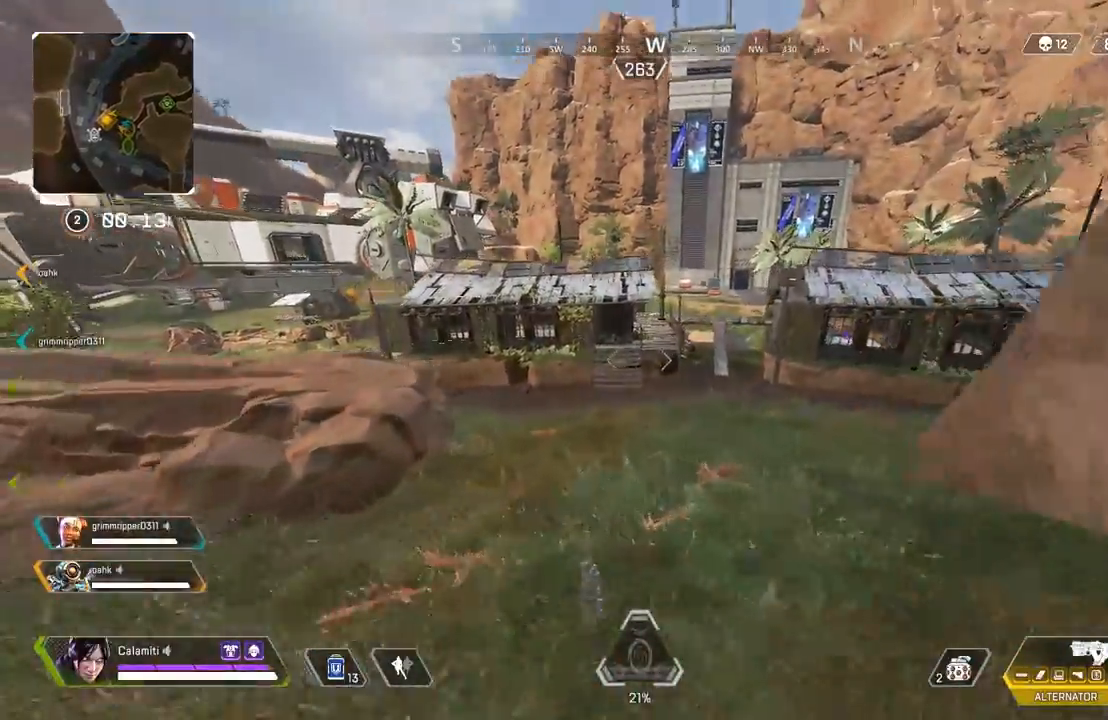
{"buttons": [], "left_stick": "up", "right_stick": "center", "events": [[100, "CIRCLE", "up"]]}
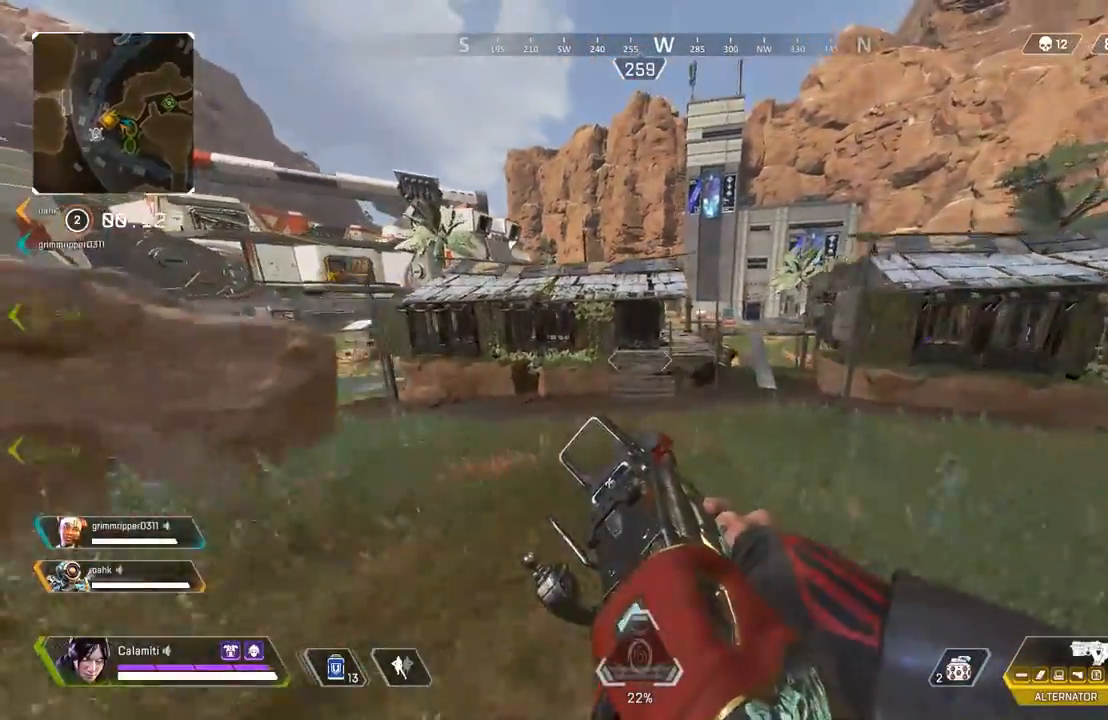
{"buttons": [], "left_stick": "up", "right_stick": "center", "events": []}
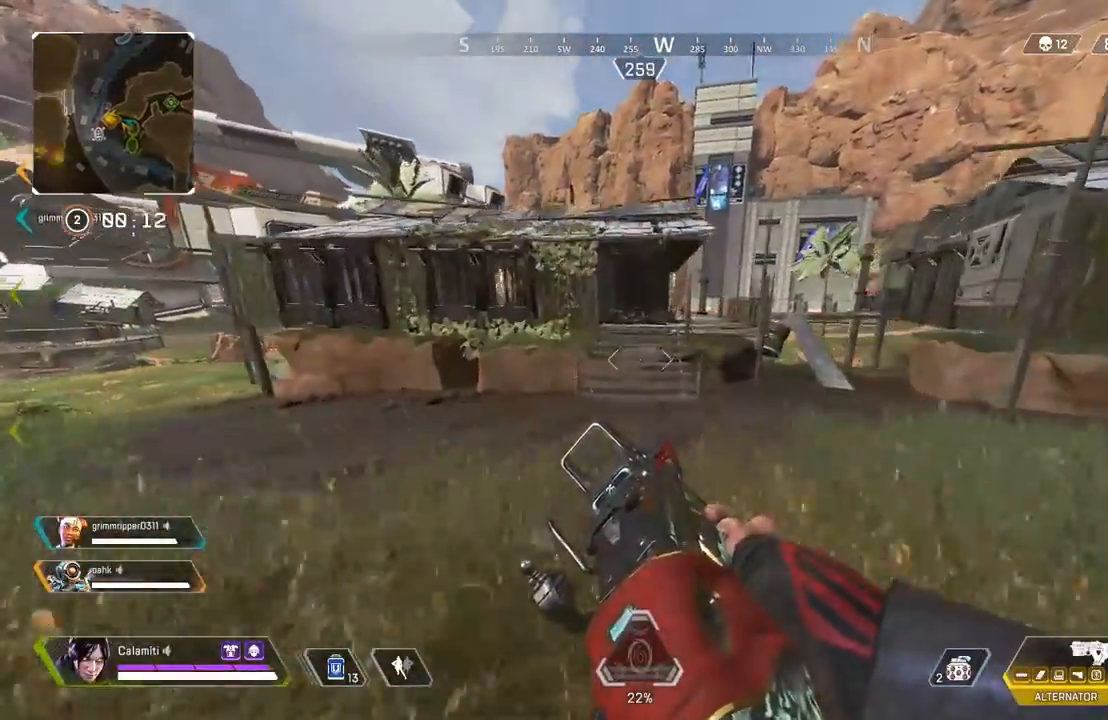
{"buttons": ["CIRCLE"], "left_stick": "right", "right_stick": "center", "events": [[317, "CROSS", "down"], [317, "left_stick", "up-right"], [383, "CIRCLE", "down"], [417, "left_stick", "right"], [433, "CROSS", "up"]]}
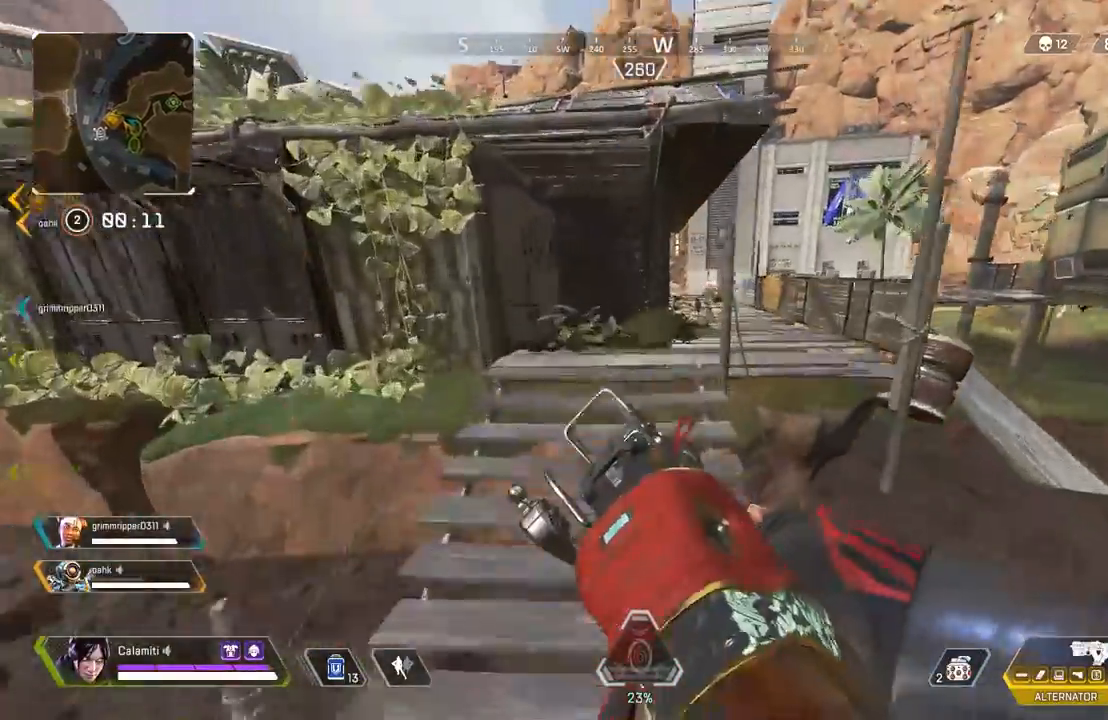
{"buttons": ["CIRCLE"], "left_stick": "right", "right_stick": "center", "events": []}
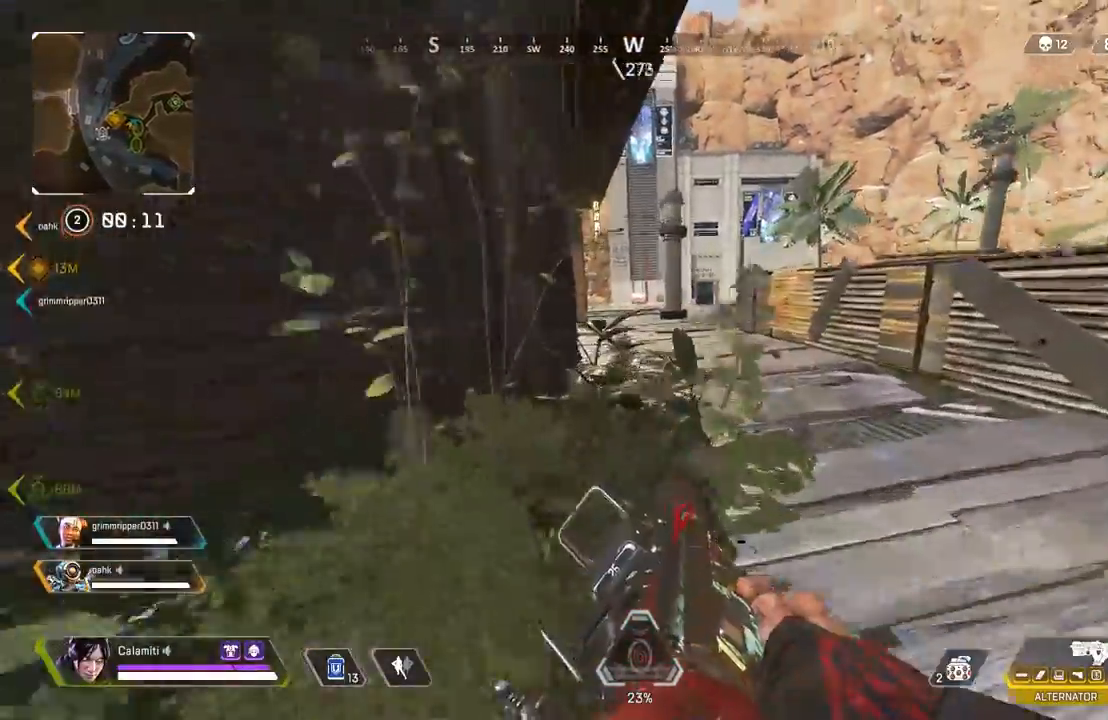
{"buttons": ["L3"], "left_stick": "up-right", "right_stick": "center", "events": [[117, "CIRCLE", "up"], [200, "CIRCLE", "down"], [317, "left_stick", "up-right"], [350, "CIRCLE", "up"], [417, "L3", "down"]]}
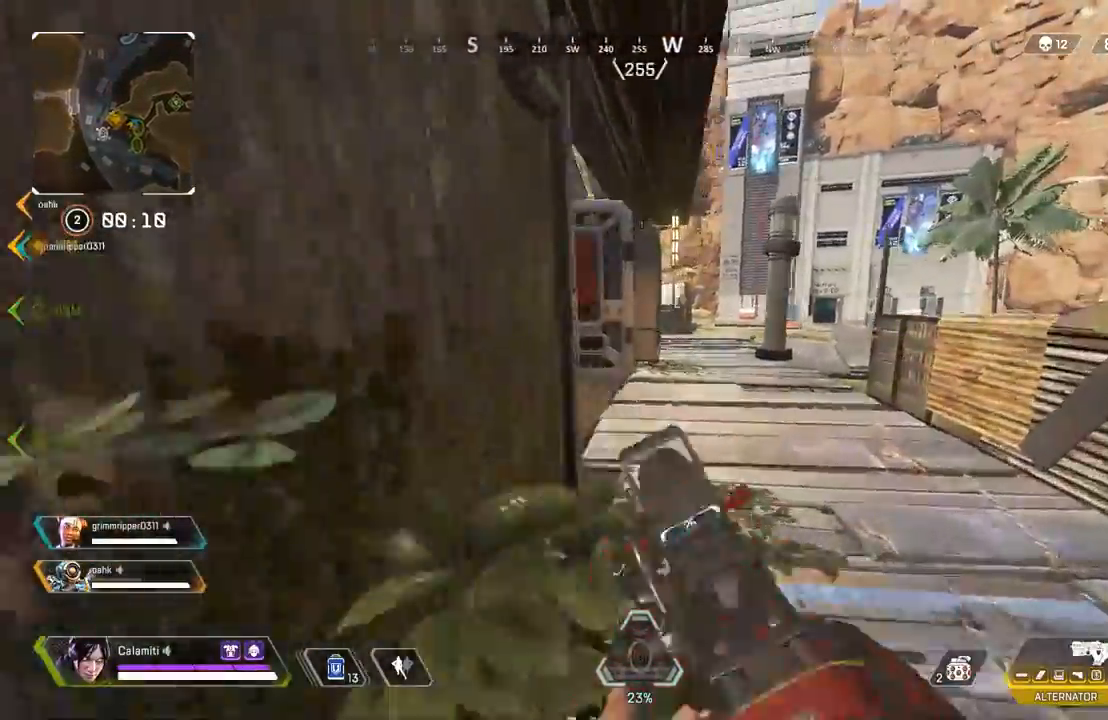
{"buttons": [], "left_stick": "up-right", "right_stick": "left", "events": [[17, "L3", "up"], [67, "L3", "down"], [350, "right_stick", "left"], [467, "L3", "up"]]}
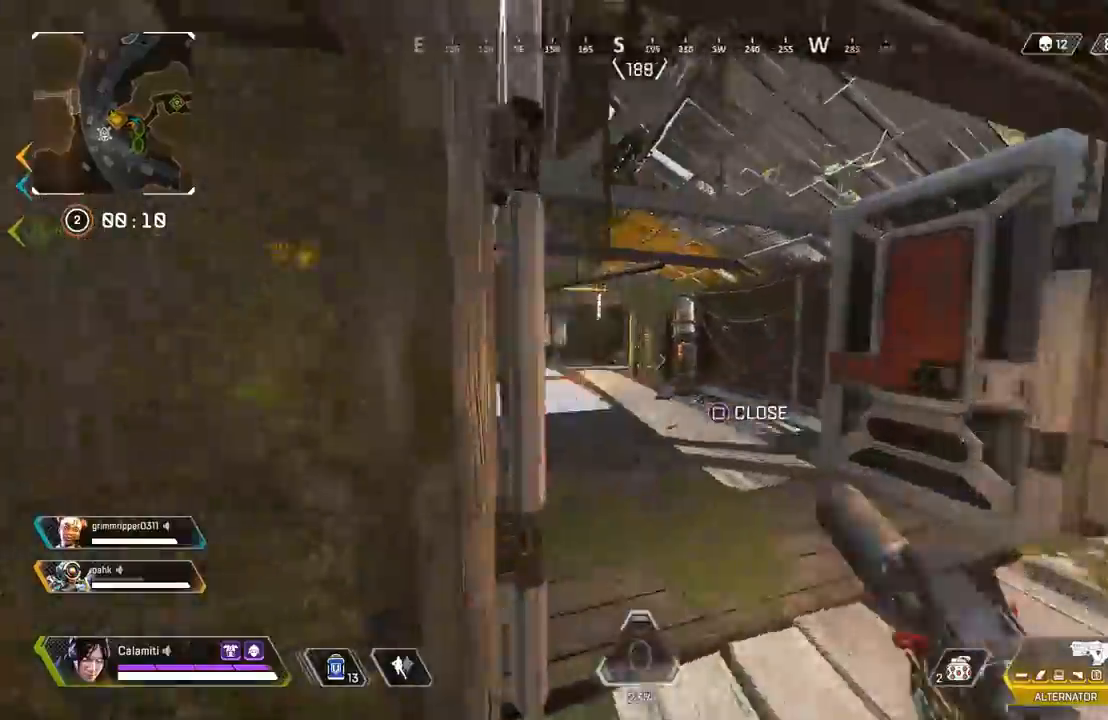
{"buttons": ["L3"], "left_stick": "up-right", "right_stick": "left", "events": [[50, "L2", "down"], [50, "left_stick", "right"], [367, "L2", "up"], [367, "left_stick", "up-right"], [417, "L3", "down"], [417, "right_stick", "center"], [500, "right_stick", "left"]]}
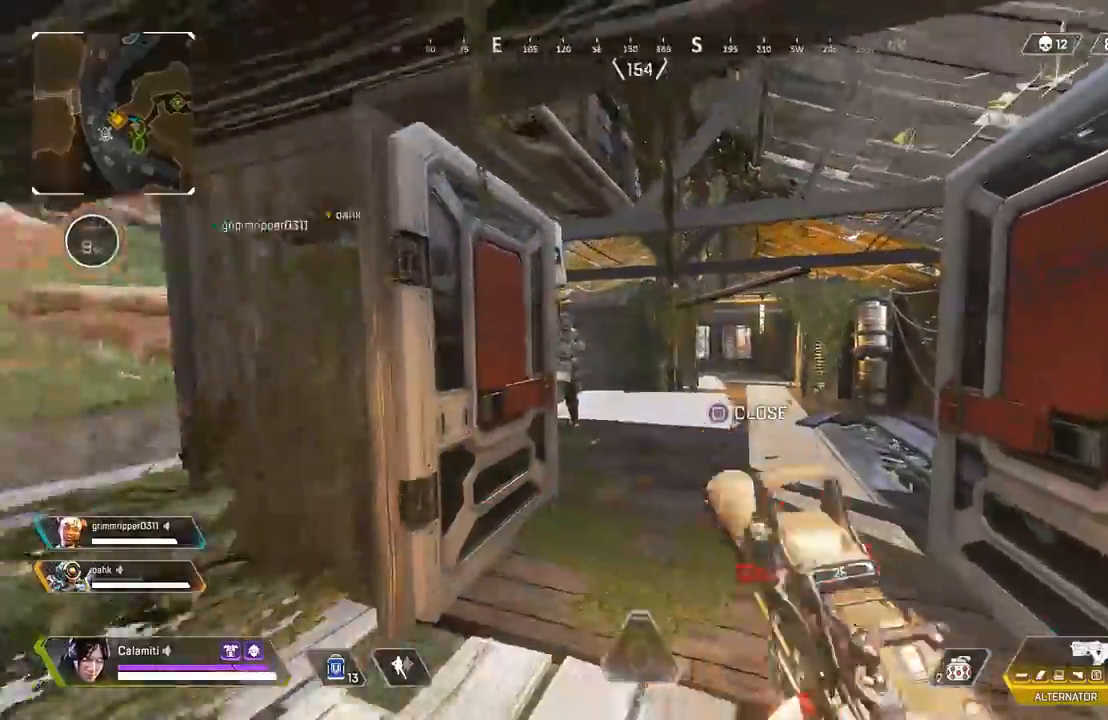
{"buttons": ["L2", "R2"], "left_stick": "center", "right_stick": "down-left", "events": [[117, "L3", "up"], [117, "left_stick", "right"], [117, "right_stick", "center"], [133, "L2", "down"], [283, "R2", "down"], [317, "right_stick", "left"], [367, "right_stick", "center"], [483, "left_stick", "center"], [500, "right_stick", "down-left"]]}
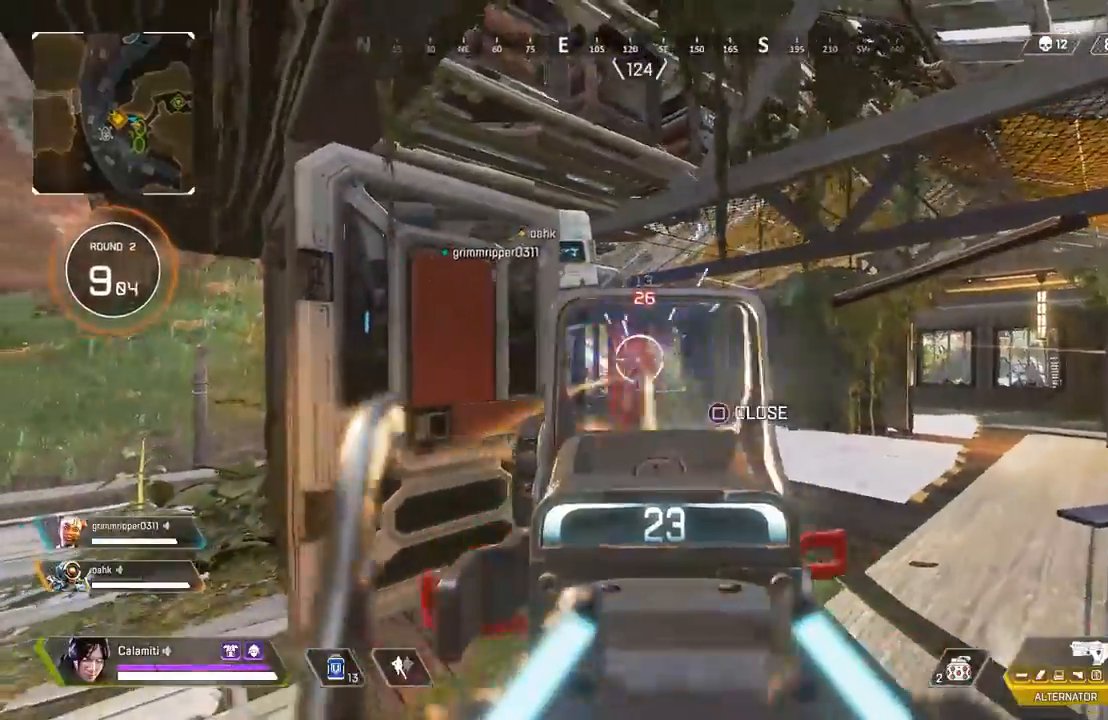
{"buttons": ["L3"], "left_stick": "up", "right_stick": "right", "events": [[100, "left_stick", "up-left"], [133, "L2", "up"], [133, "right_stick", "down-right"], [200, "L3", "down"], [200, "right_stick", "left"], [233, "R2", "up"], [350, "L3", "up"], [350, "left_stick", "up"], [400, "L3", "down"], [400, "SQUARE", "down"], [433, "SQUARE", "up"], [433, "right_stick", "center"], [483, "right_stick", "right"]]}
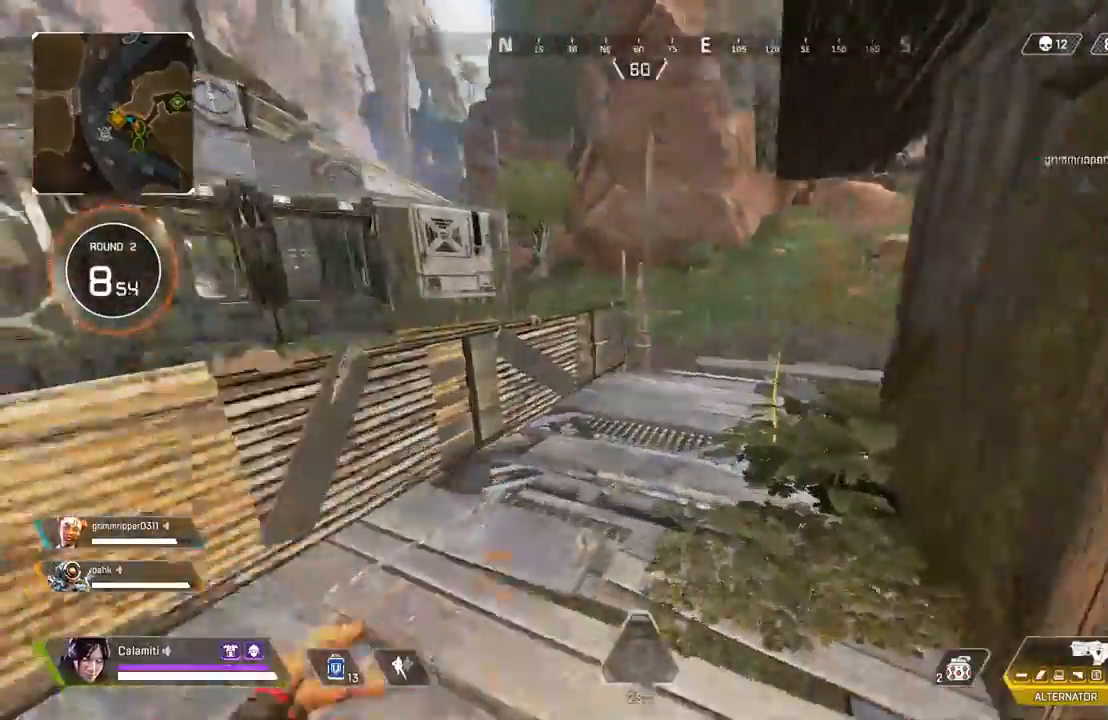
{"buttons": [], "left_stick": "up", "right_stick": "center", "events": [[83, "right_stick", "center"], [350, "L3", "up"]]}
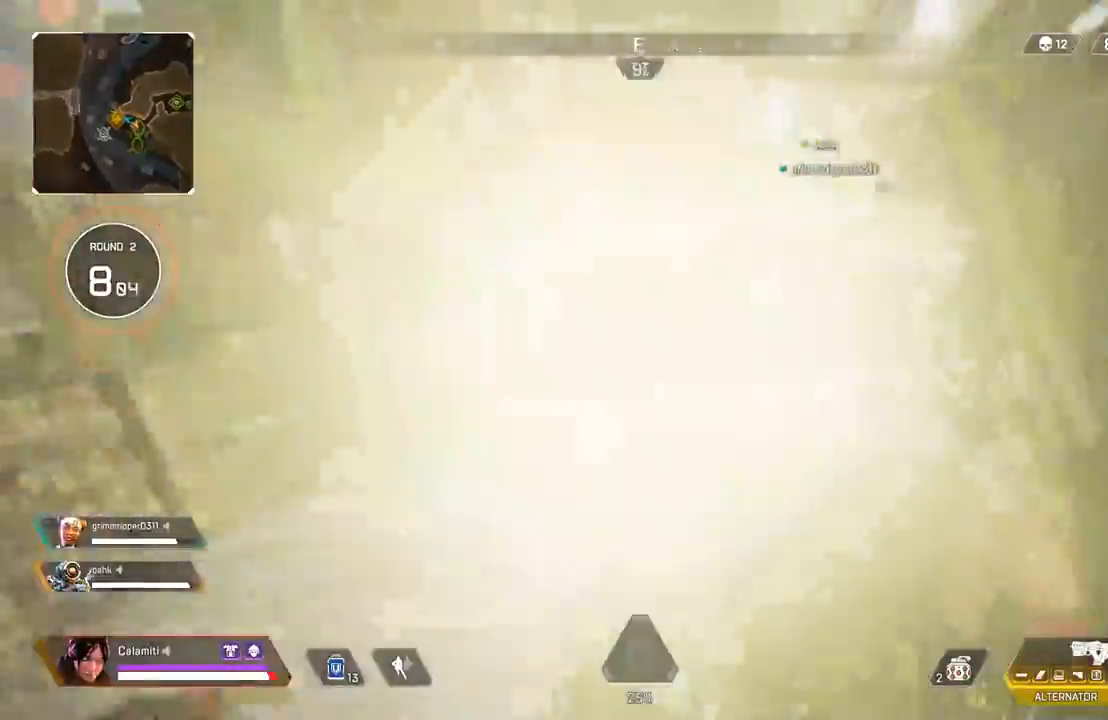
{"buttons": [], "left_stick": "up", "right_stick": "center", "events": []}
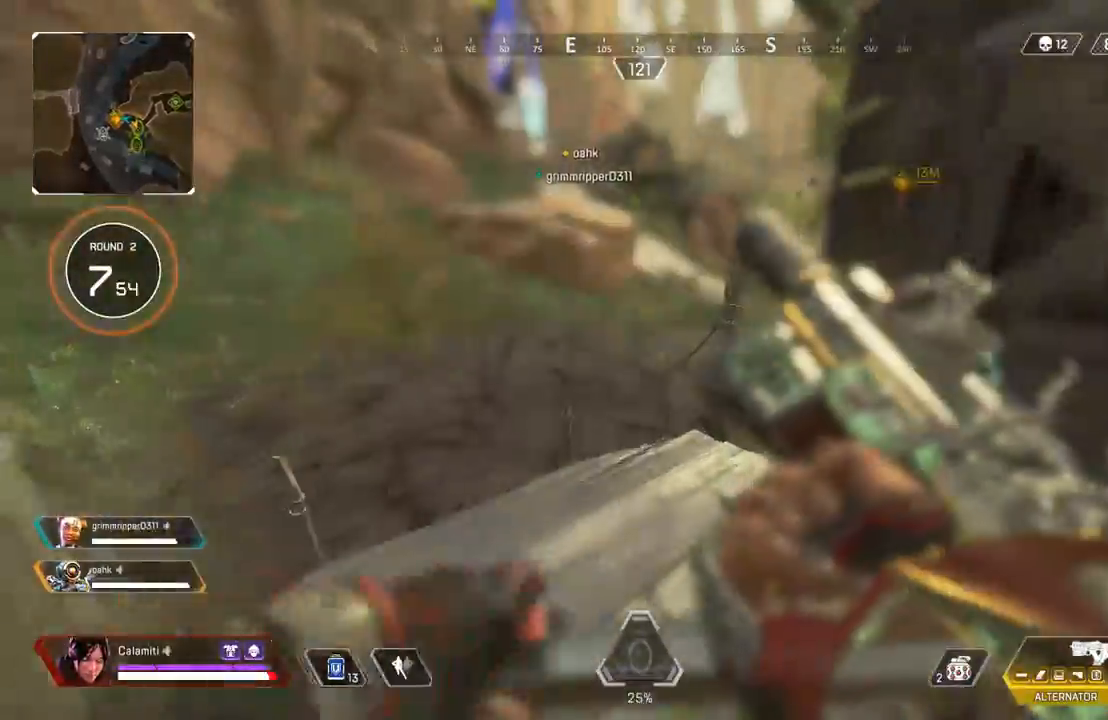
{"buttons": [], "left_stick": "up", "right_stick": "right", "events": [[283, "right_stick", "right"]]}